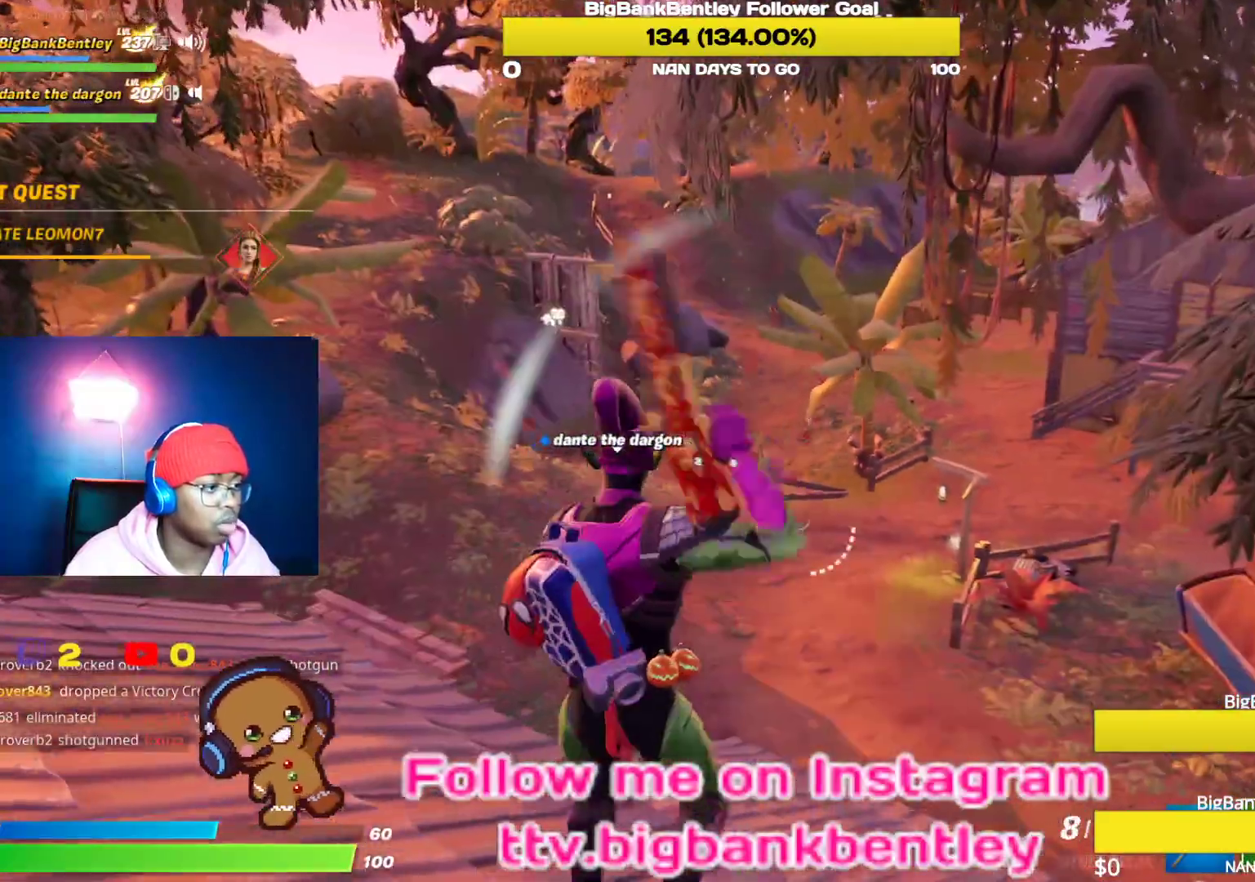
Gameplay with a controller (Xbox layout); each line is a JSON object with the inputs held at the frame after it. "events" lists button and stick changes between this image and that frame as [ms after this image, input, new state], when the widget could be followed in between.
{"buttons": ["L2", "R2"], "left_stick": "right", "right_stick": "center", "events": [[133, "L1", "up"], [133, "right_stick", "up"], [200, "L2", "down"], [267, "right_stick", "center"], [350, "R2", "down"], [400, "left_stick", "right"], [417, "right_stick", "up"], [500, "right_stick", "center"]]}
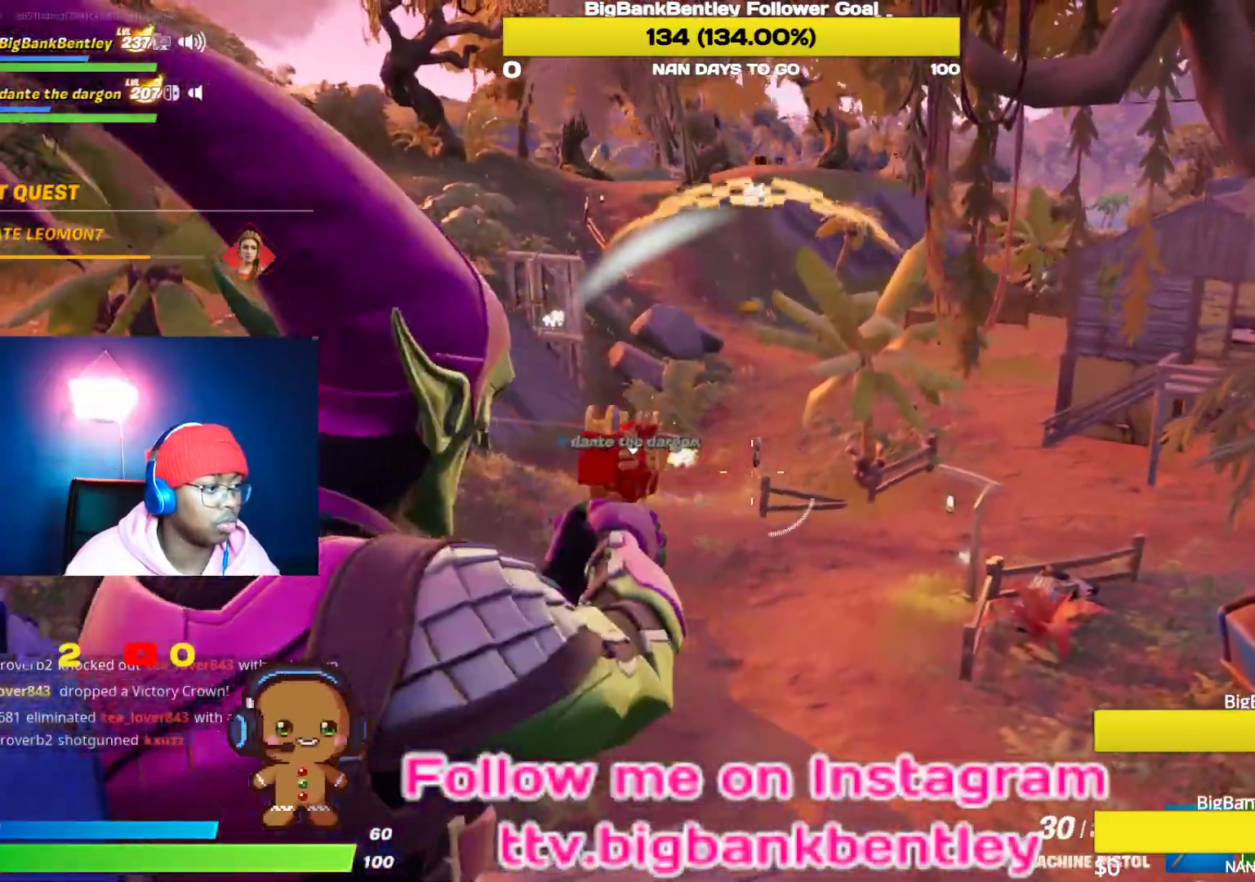
{"buttons": ["L2", "R2"], "left_stick": "left", "right_stick": "center", "events": [[183, "left_stick", "center"], [283, "right_stick", "up"], [350, "left_stick", "left"], [383, "right_stick", "left"], [433, "right_stick", "center"]]}
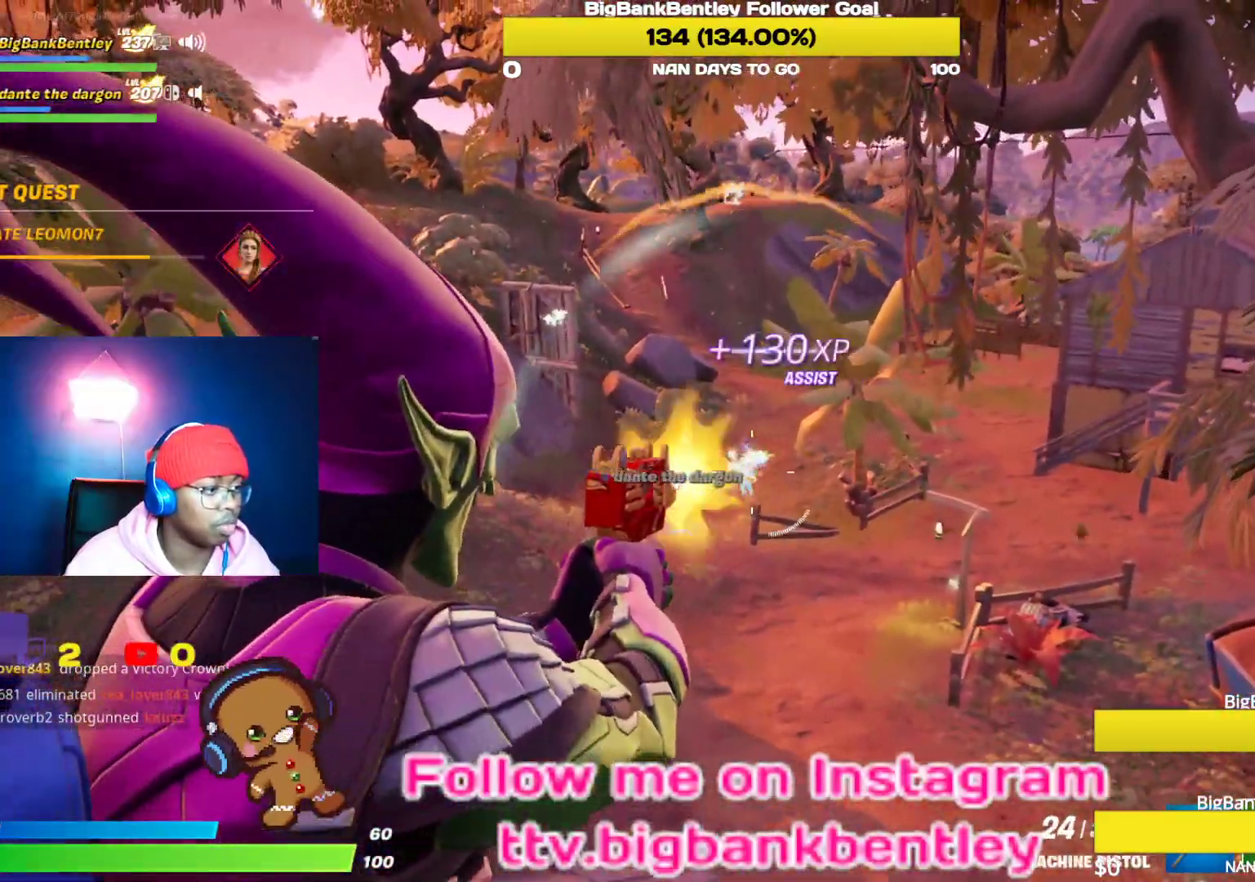
{"buttons": [], "left_stick": "up", "right_stick": "center", "events": [[50, "left_stick", "up-left"], [200, "right_stick", "down"], [233, "R2", "up"], [267, "L2", "up"], [267, "right_stick", "center"], [333, "left_stick", "up"], [350, "X", "down"], [433, "X", "up"]]}
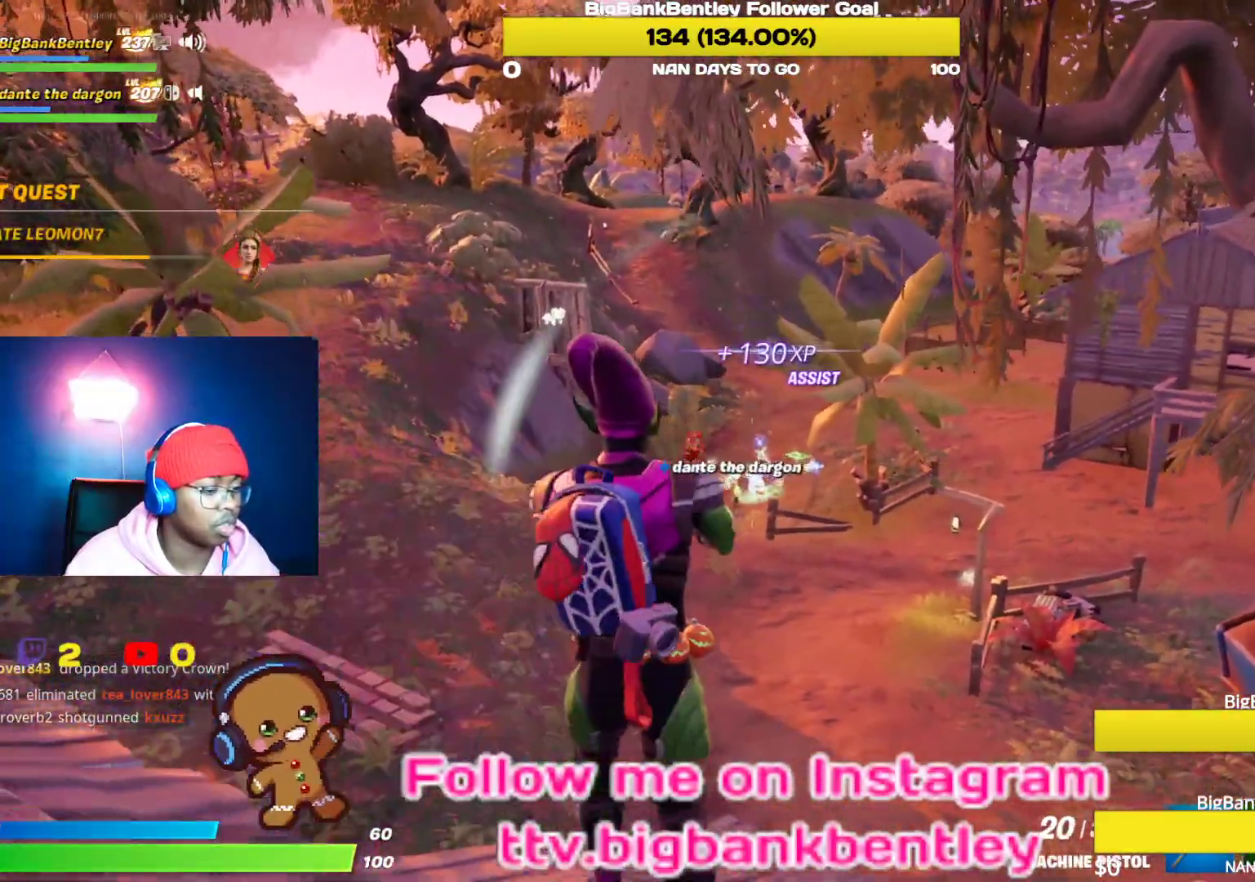
{"buttons": [], "left_stick": "up-right", "right_stick": "center", "events": [[17, "X", "down"], [117, "X", "up"], [150, "right_stick", "left"], [333, "left_stick", "up-right"], [500, "right_stick", "center"]]}
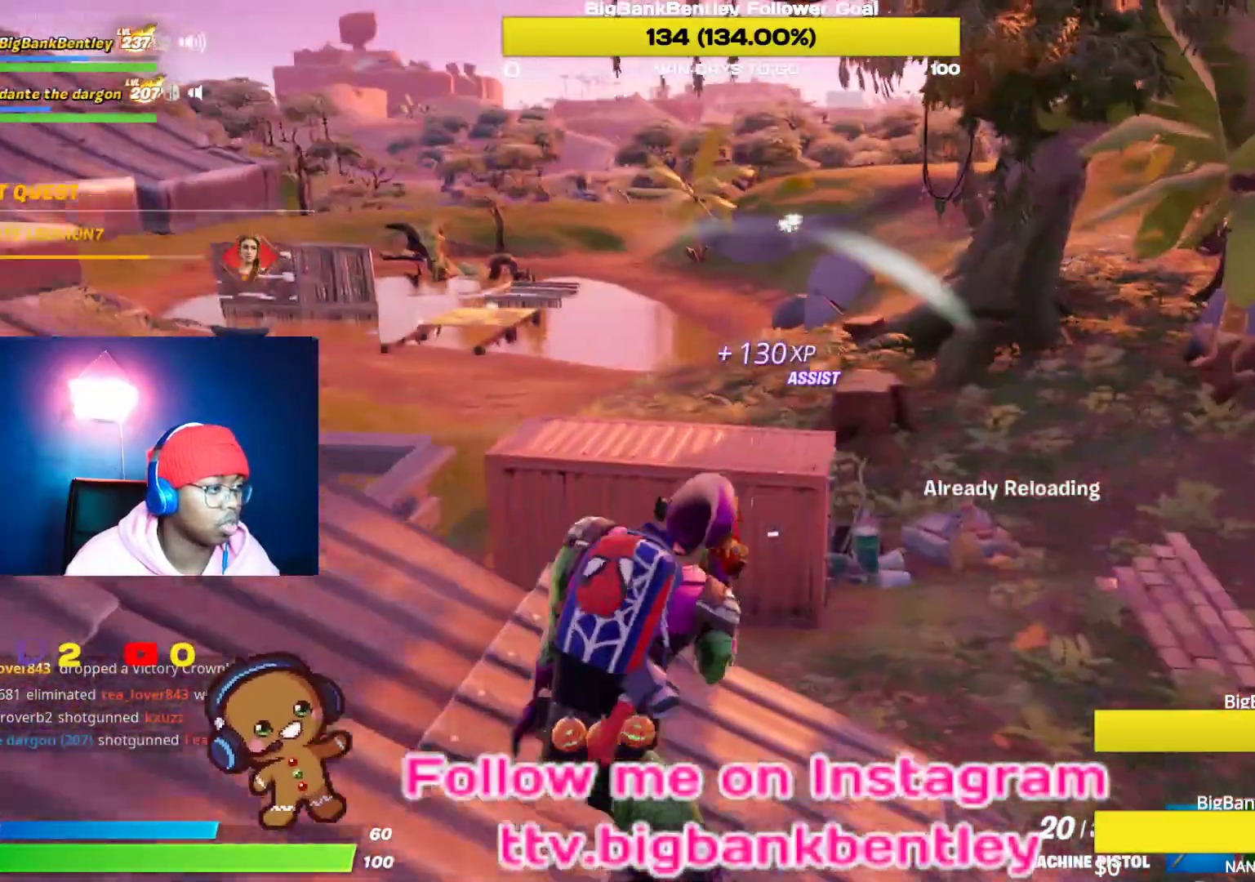
{"buttons": [], "left_stick": "up-right", "right_stick": "left", "events": [[500, "right_stick", "left"]]}
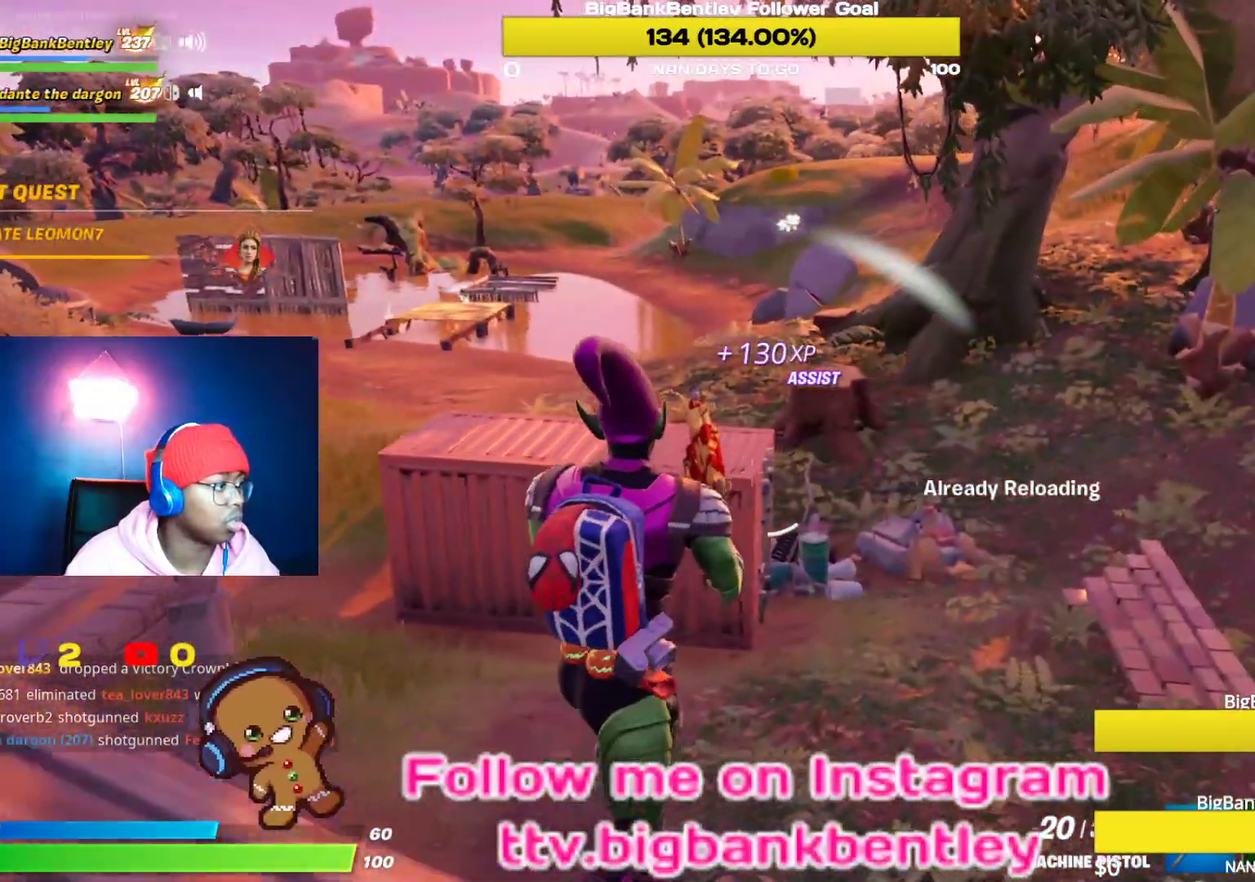
{"buttons": [], "left_stick": "up-right", "right_stick": "center", "events": [[367, "right_stick", "center"]]}
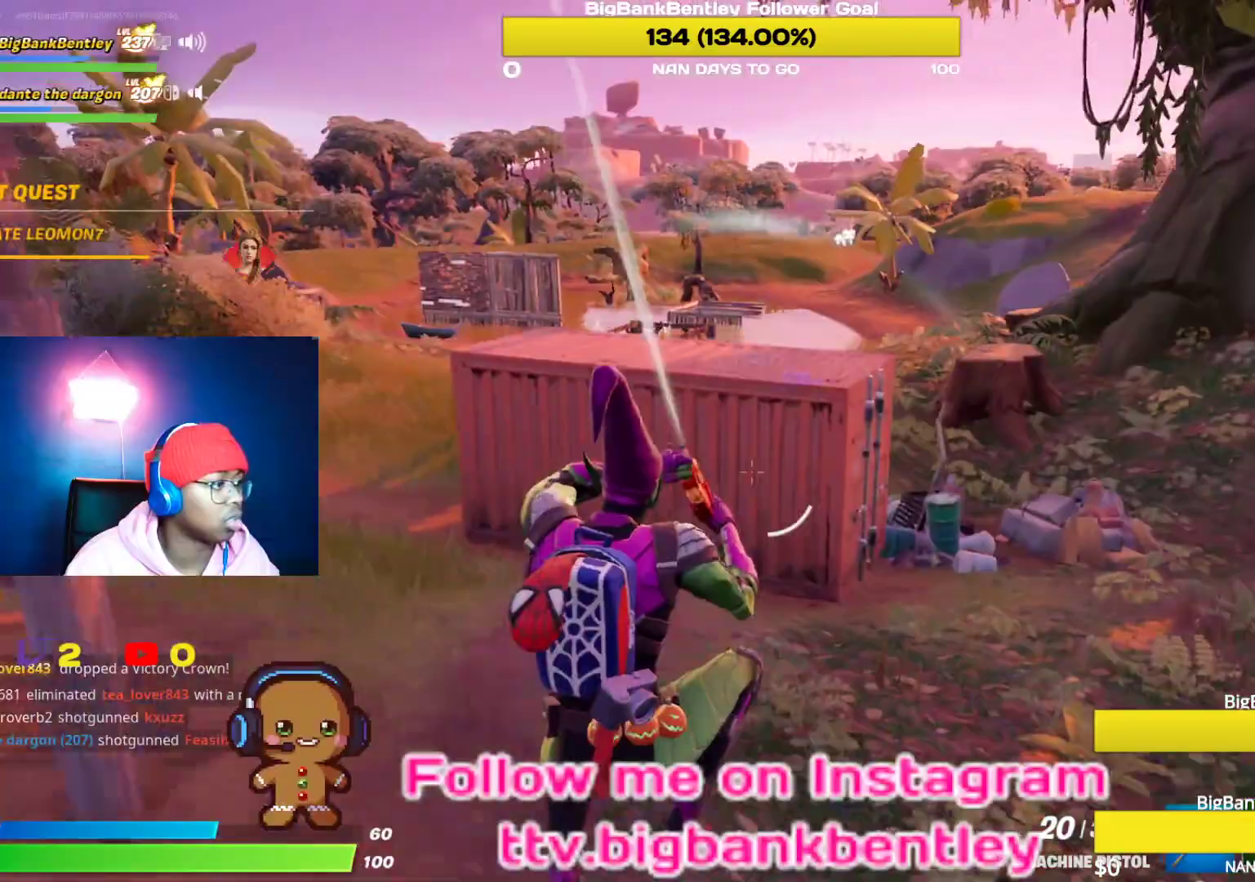
{"buttons": [], "left_stick": "up-right", "right_stick": "up", "events": [[417, "right_stick", "up"]]}
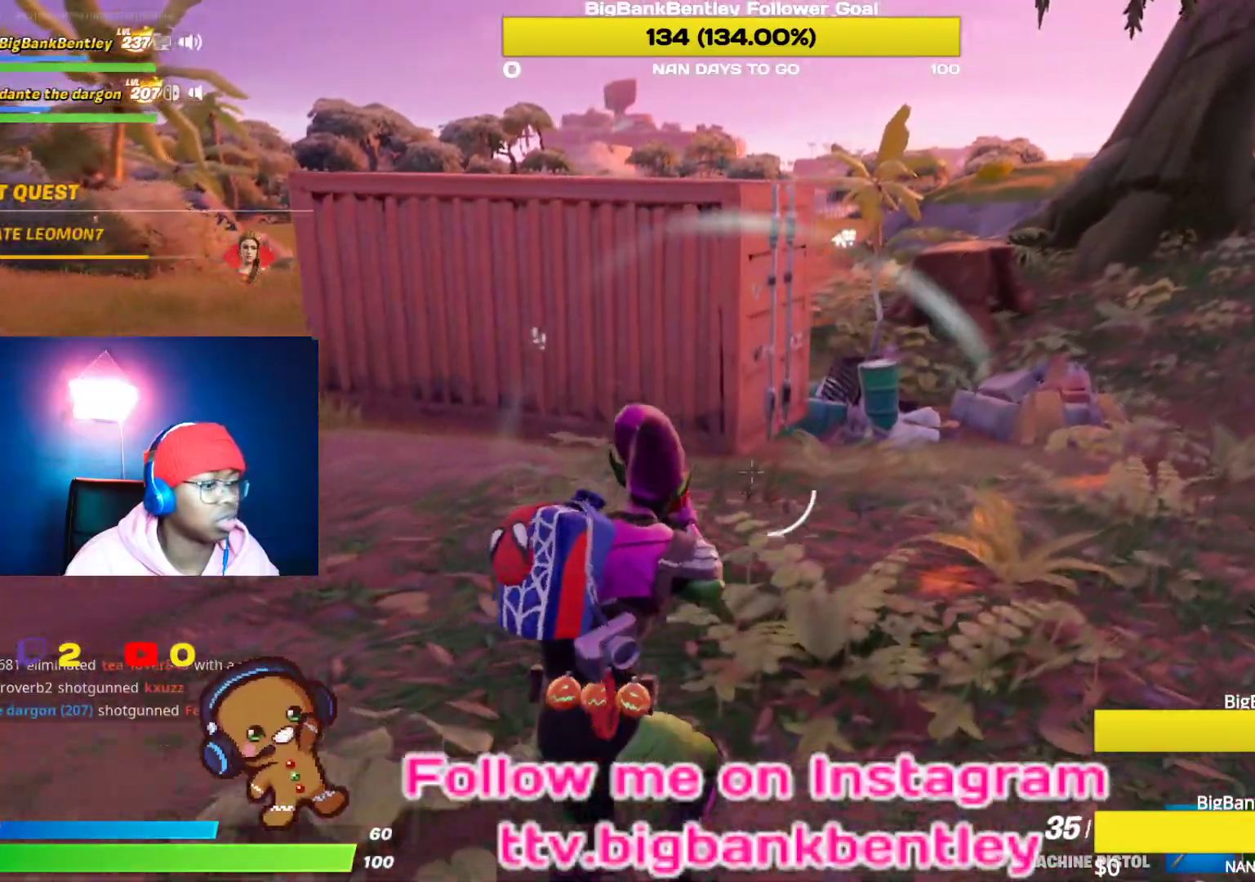
{"buttons": ["L1"], "left_stick": "up-right", "right_stick": "up-left", "events": [[200, "right_stick", "up-left"], [467, "L1", "down"]]}
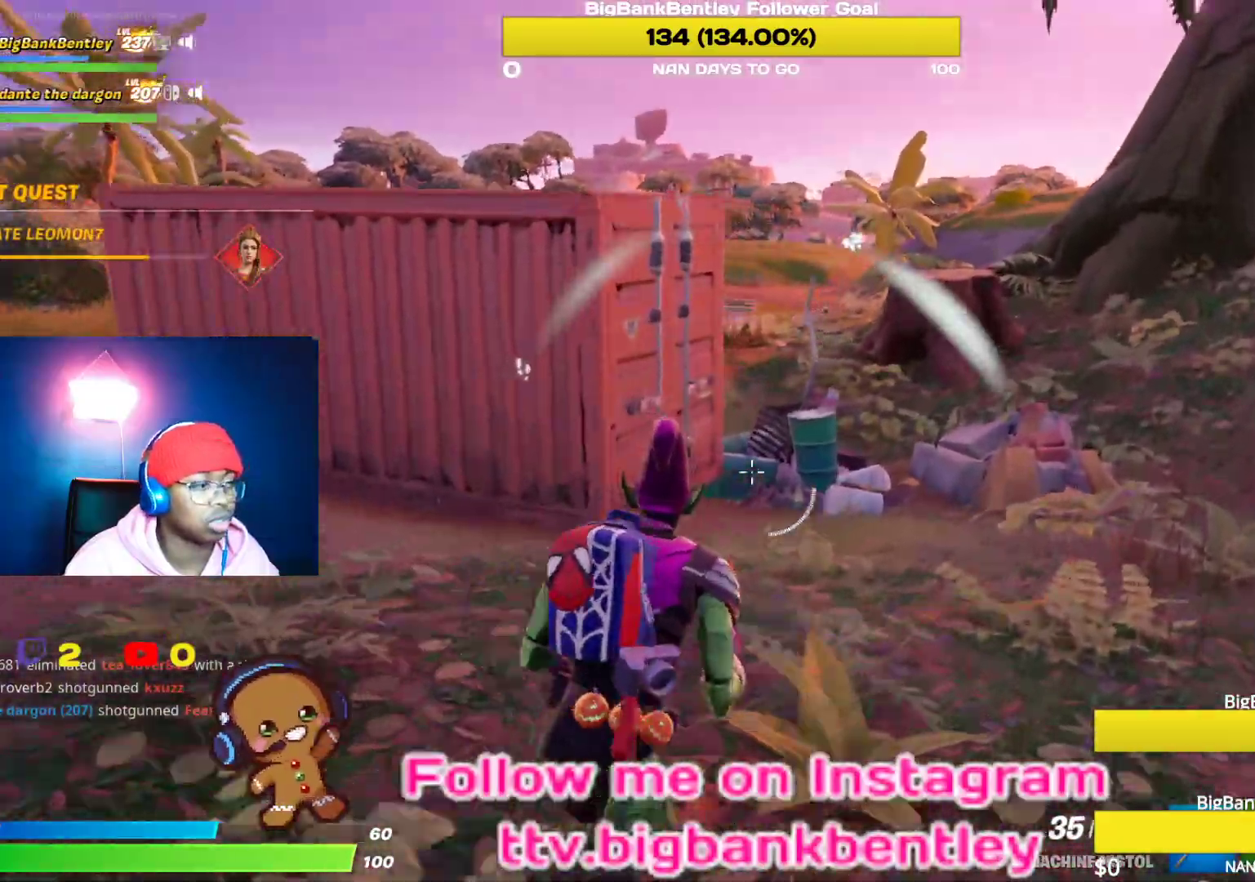
{"buttons": [], "left_stick": "up-right", "right_stick": "center", "events": [[117, "L1", "up"], [183, "right_stick", "center"], [283, "B", "down"], [317, "B", "up"]]}
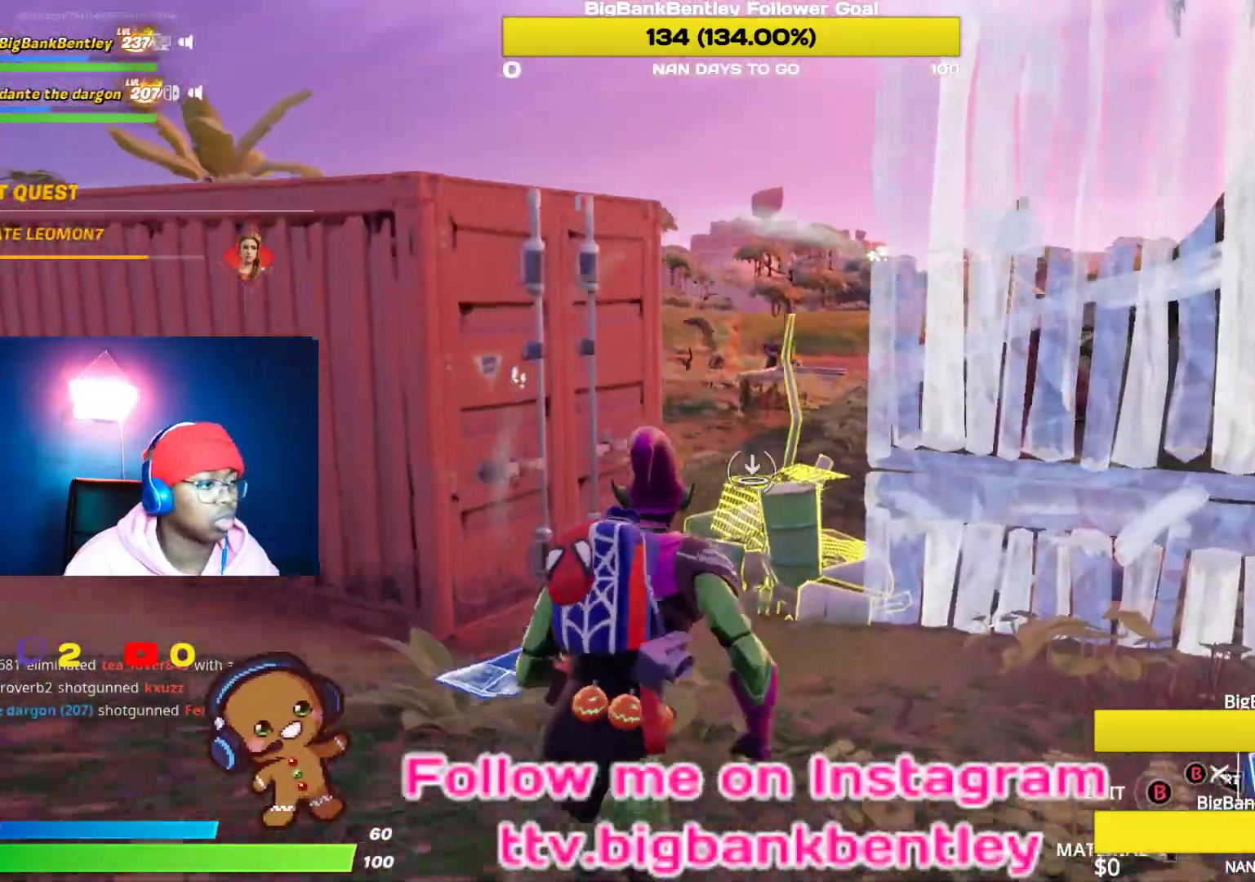
{"buttons": [], "left_stick": "up-left", "right_stick": "center", "events": [[50, "right_stick", "left"], [383, "left_stick", "up-left"], [433, "right_stick", "center"]]}
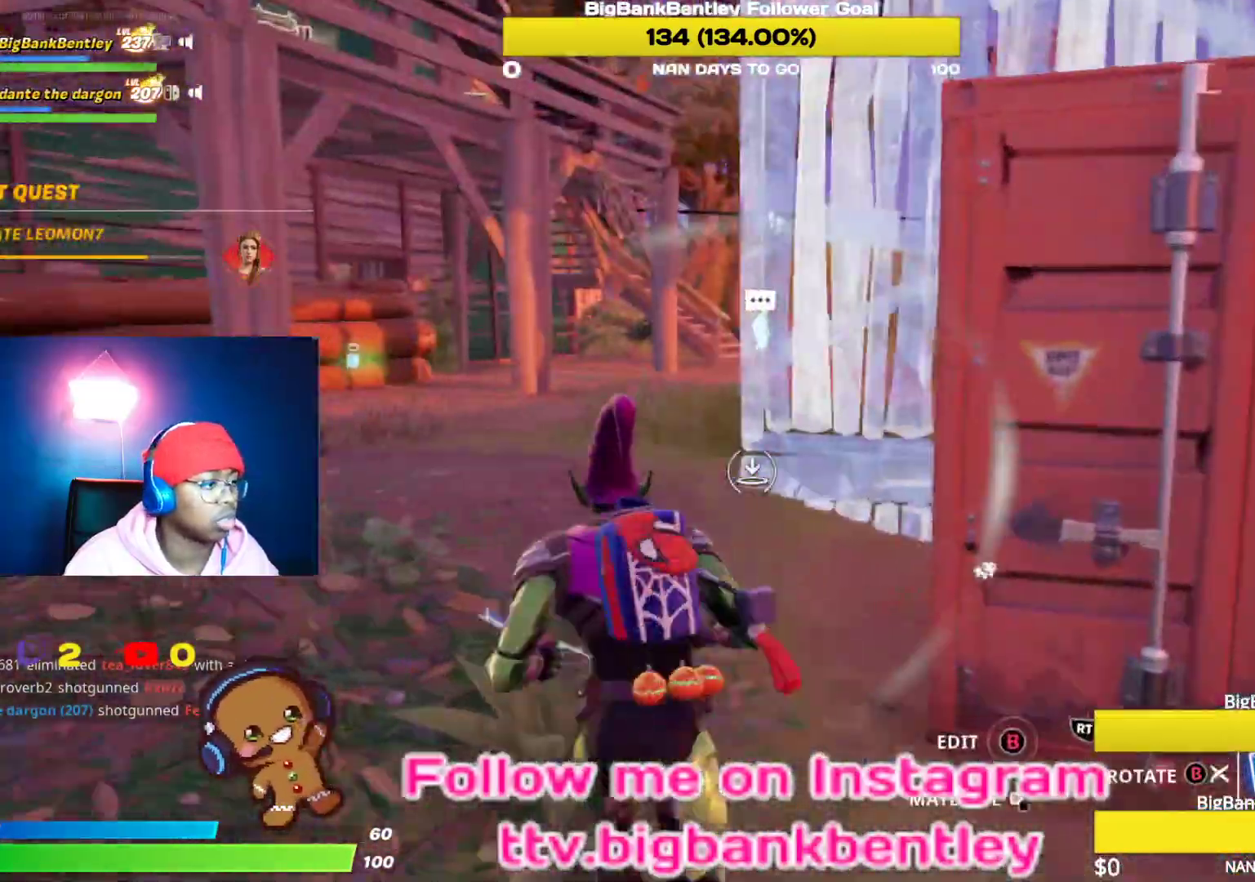
{"buttons": ["L2"], "left_stick": "up", "right_stick": "up-left", "events": [[117, "L2", "down"], [200, "right_stick", "up-left"], [283, "left_stick", "up"]]}
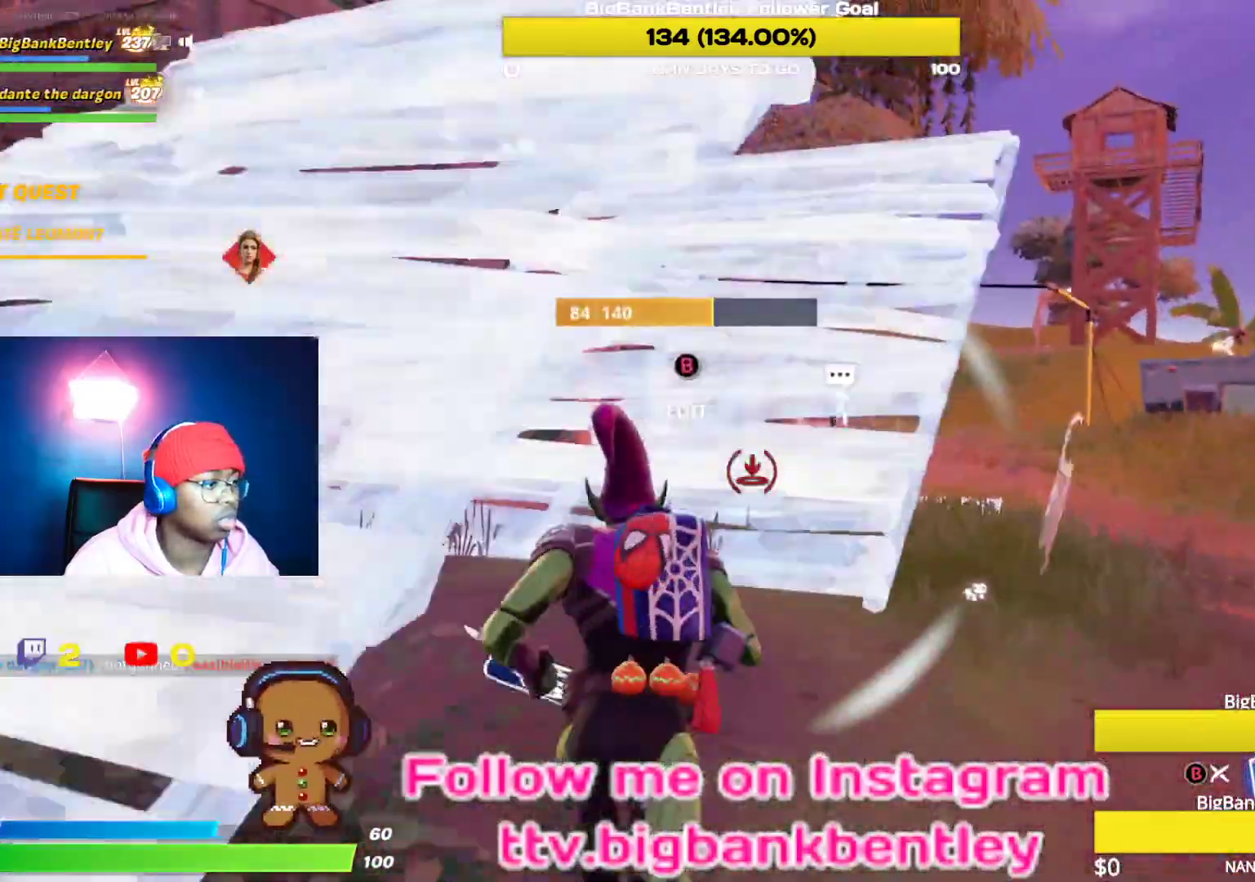
{"buttons": ["A"], "left_stick": "up", "right_stick": "center", "events": [[133, "right_stick", "center"], [183, "L2", "up"], [267, "B", "down"], [333, "B", "up"], [417, "A", "down"]]}
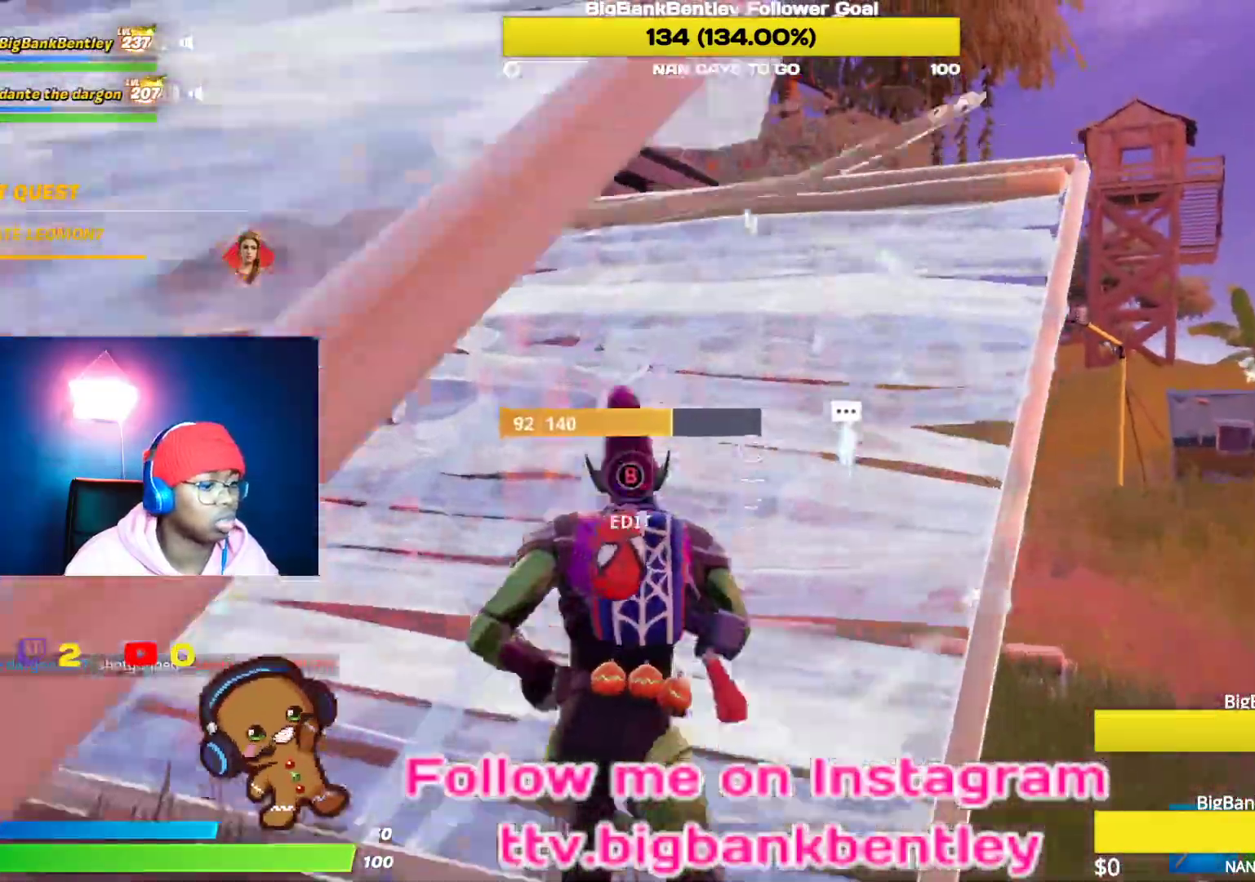
{"buttons": [], "left_stick": "up", "right_stick": "center", "events": [[17, "A", "up"], [183, "R1", "down"], [200, "right_stick", "left"], [283, "R1", "up"], [400, "right_stick", "center"]]}
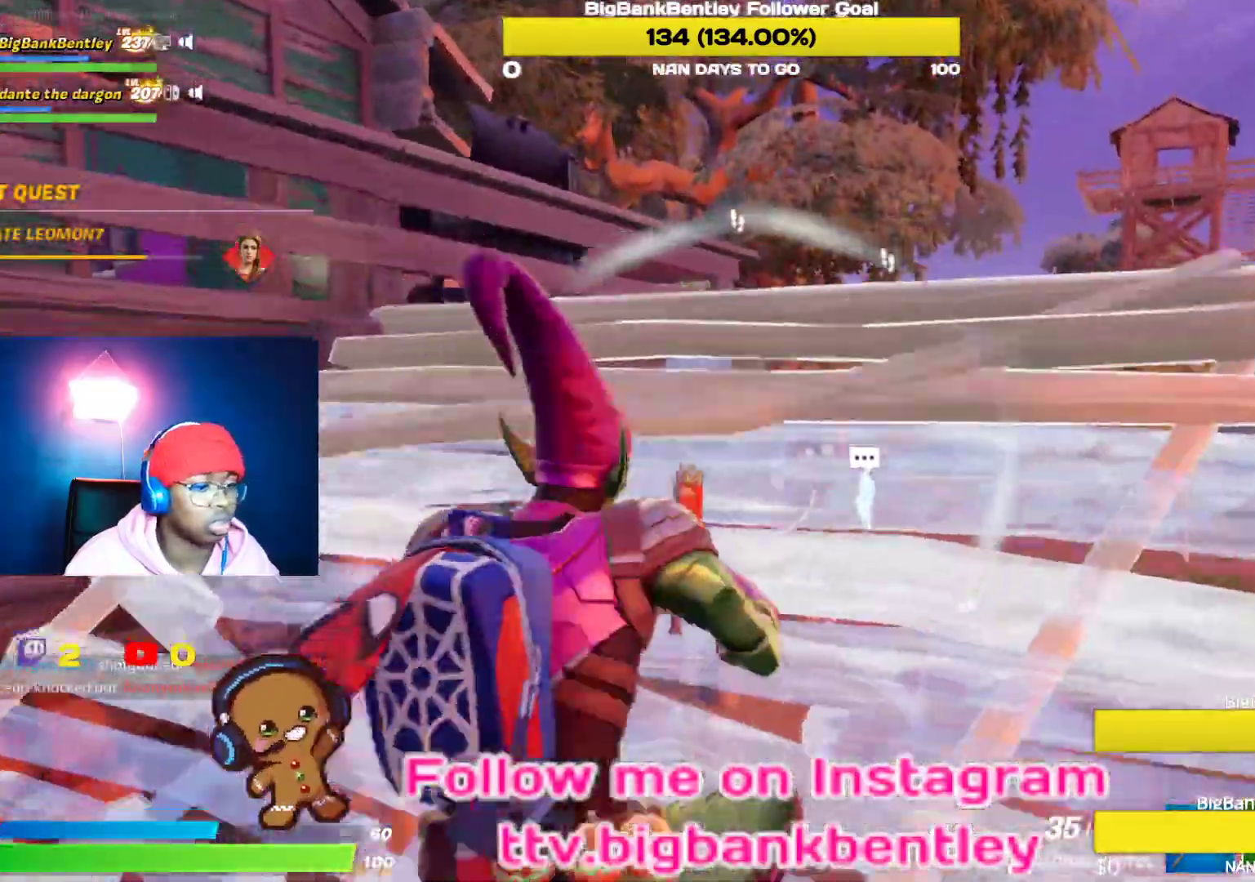
{"buttons": [], "left_stick": "up-left", "right_stick": "center", "events": [[83, "R1", "down"], [83, "right_stick", "down-right"], [167, "R1", "up"], [317, "right_stick", "center"], [383, "left_stick", "up-left"]]}
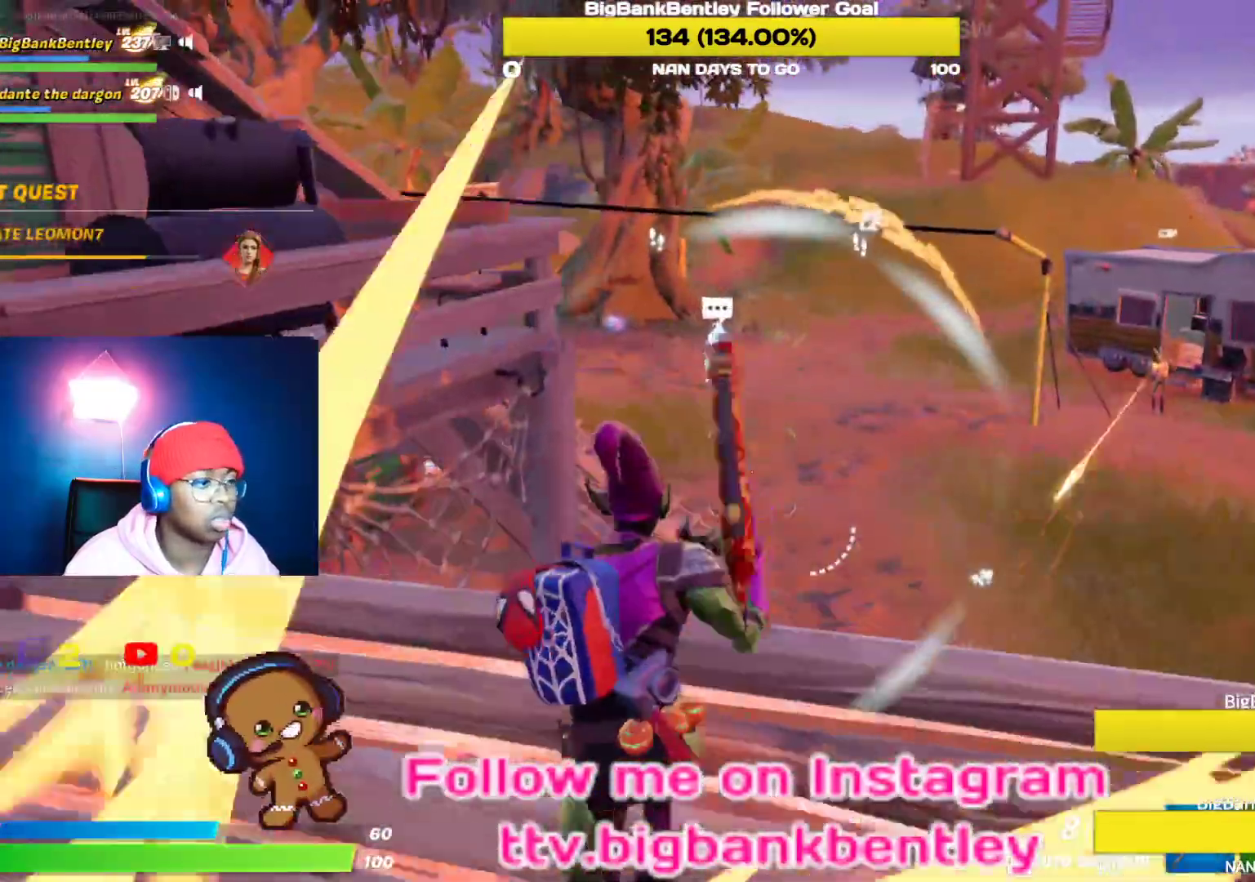
{"buttons": [], "left_stick": "up", "right_stick": "up-right", "events": [[50, "A", "down"], [133, "A", "up"], [250, "right_stick", "right"], [433, "right_stick", "up-right"], [483, "left_stick", "up"]]}
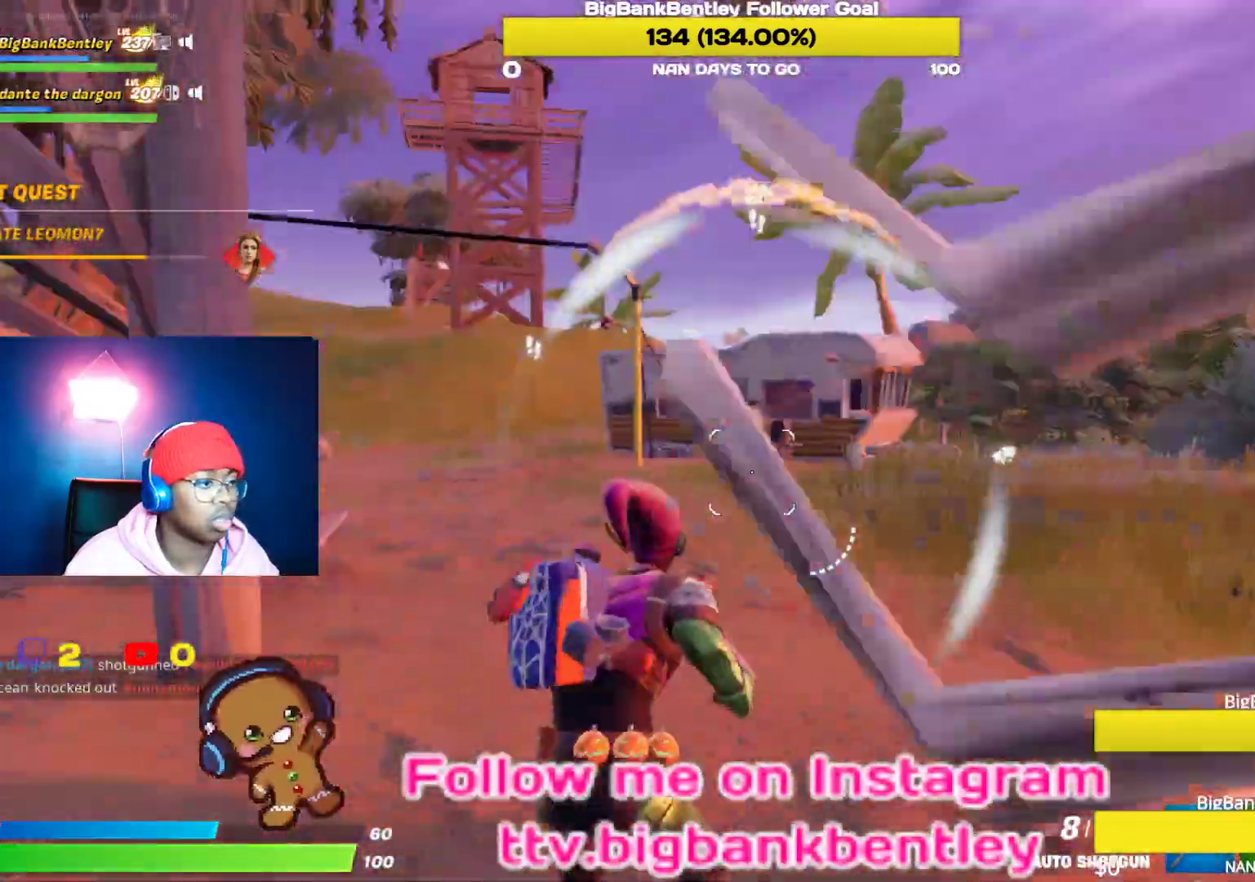
{"buttons": ["R2"], "left_stick": "down-right", "right_stick": "left", "events": [[50, "right_stick", "center"], [83, "left_stick", "up-right"], [117, "B", "down"], [183, "B", "up"], [267, "R2", "down"], [300, "right_stick", "left"], [317, "left_stick", "right"], [483, "left_stick", "down-right"]]}
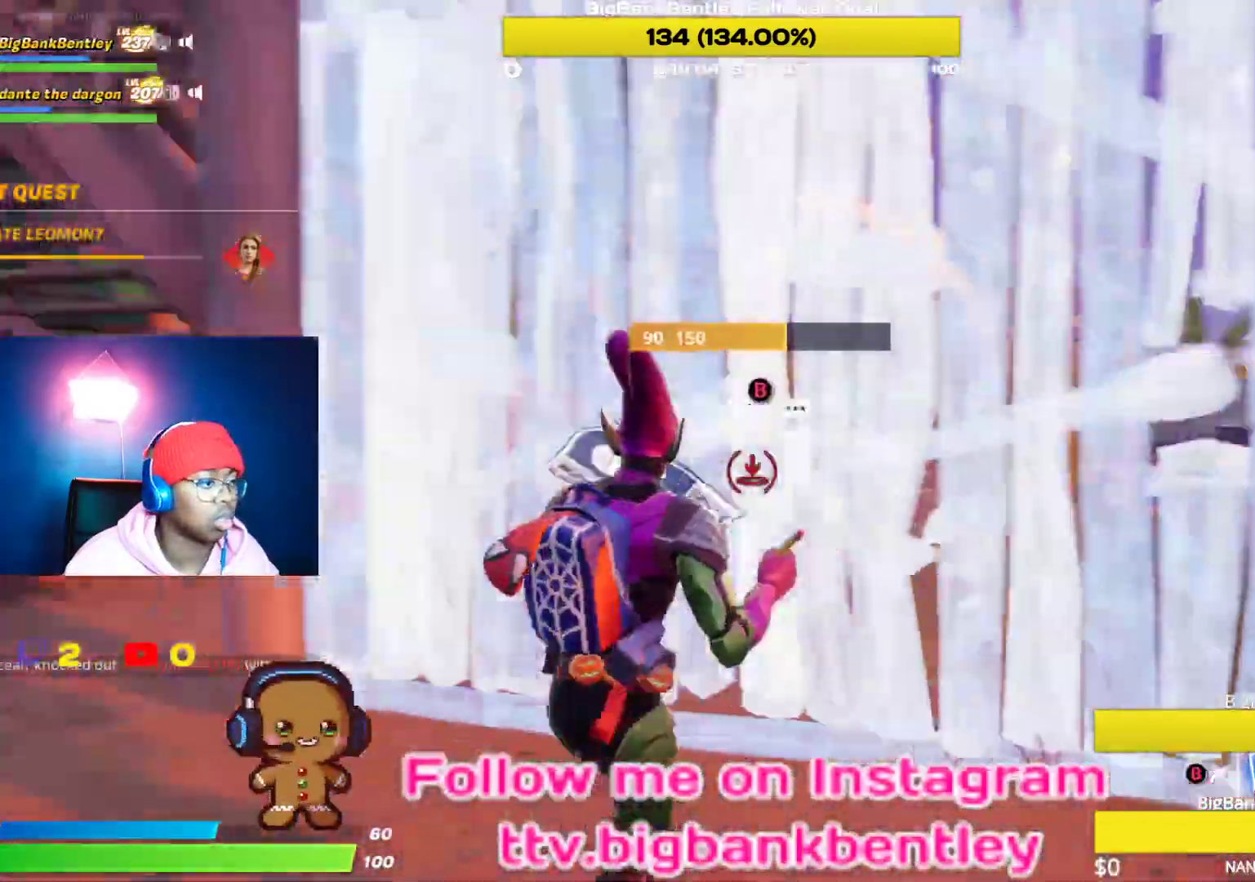
{"buttons": [], "left_stick": "left", "right_stick": "center", "events": [[100, "right_stick", "right"], [117, "left_stick", "down"], [250, "left_stick", "down-left"], [300, "right_stick", "center"], [333, "R2", "up"], [350, "A", "down"], [433, "A", "up"], [433, "left_stick", "left"]]}
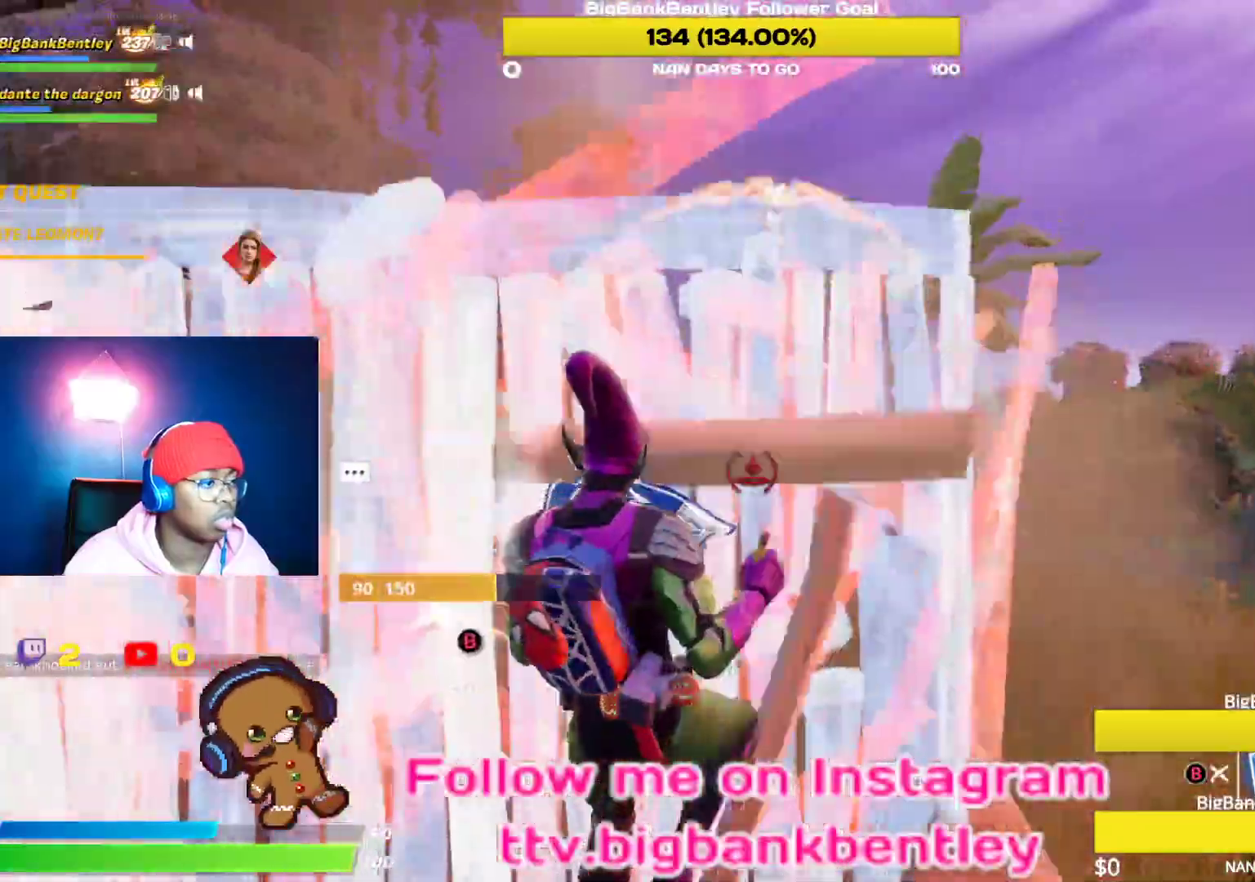
{"buttons": [], "left_stick": "up", "right_stick": "up", "events": [[17, "right_stick", "down-left"], [33, "left_stick", "up-left"], [83, "L2", "down"], [167, "right_stick", "up-right"], [183, "left_stick", "up"], [267, "right_stick", "down-right"], [350, "right_stick", "down-left"], [383, "L2", "up"], [500, "right_stick", "up"]]}
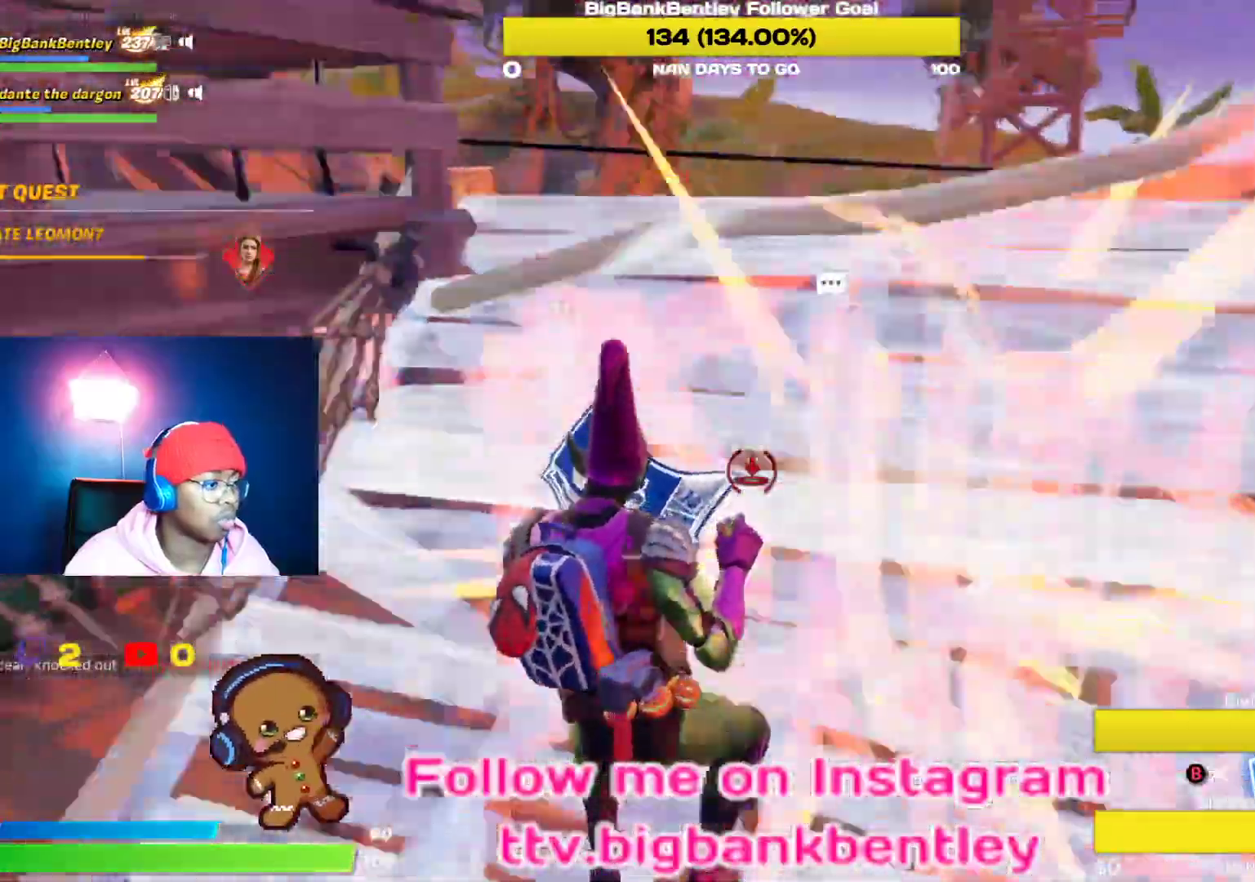
{"buttons": ["R2"], "left_stick": "down-right", "right_stick": "down-left", "events": [[17, "right_stick", "up-right"], [167, "right_stick", "left"], [217, "R2", "down"], [283, "left_stick", "up-right"], [283, "right_stick", "up-right"], [400, "left_stick", "right"], [483, "right_stick", "down-left"], [500, "left_stick", "down-right"]]}
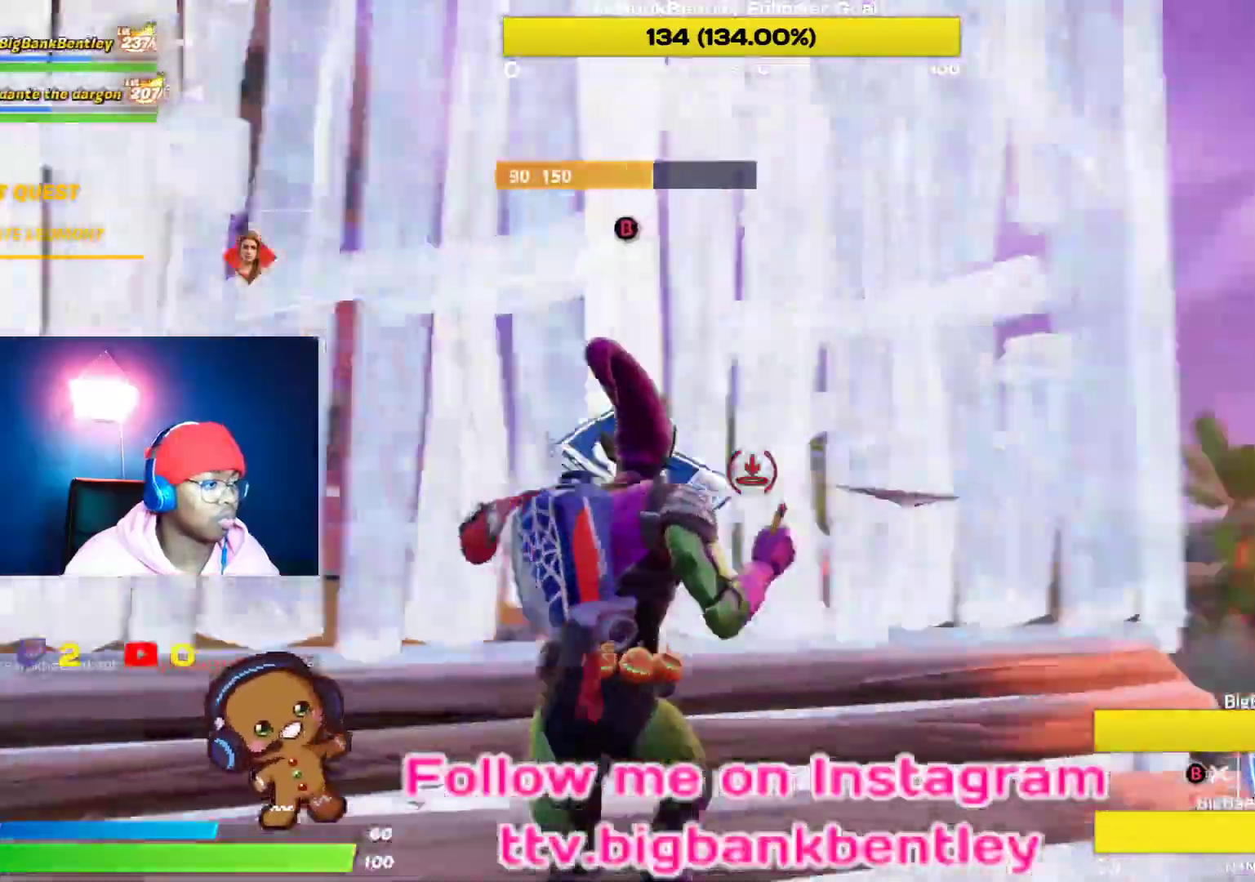
{"buttons": [], "left_stick": "down-left", "right_stick": "center", "events": [[17, "R2", "up"], [100, "left_stick", "down"], [250, "left_stick", "down-left"], [317, "right_stick", "center"], [400, "A", "down"], [450, "A", "up"]]}
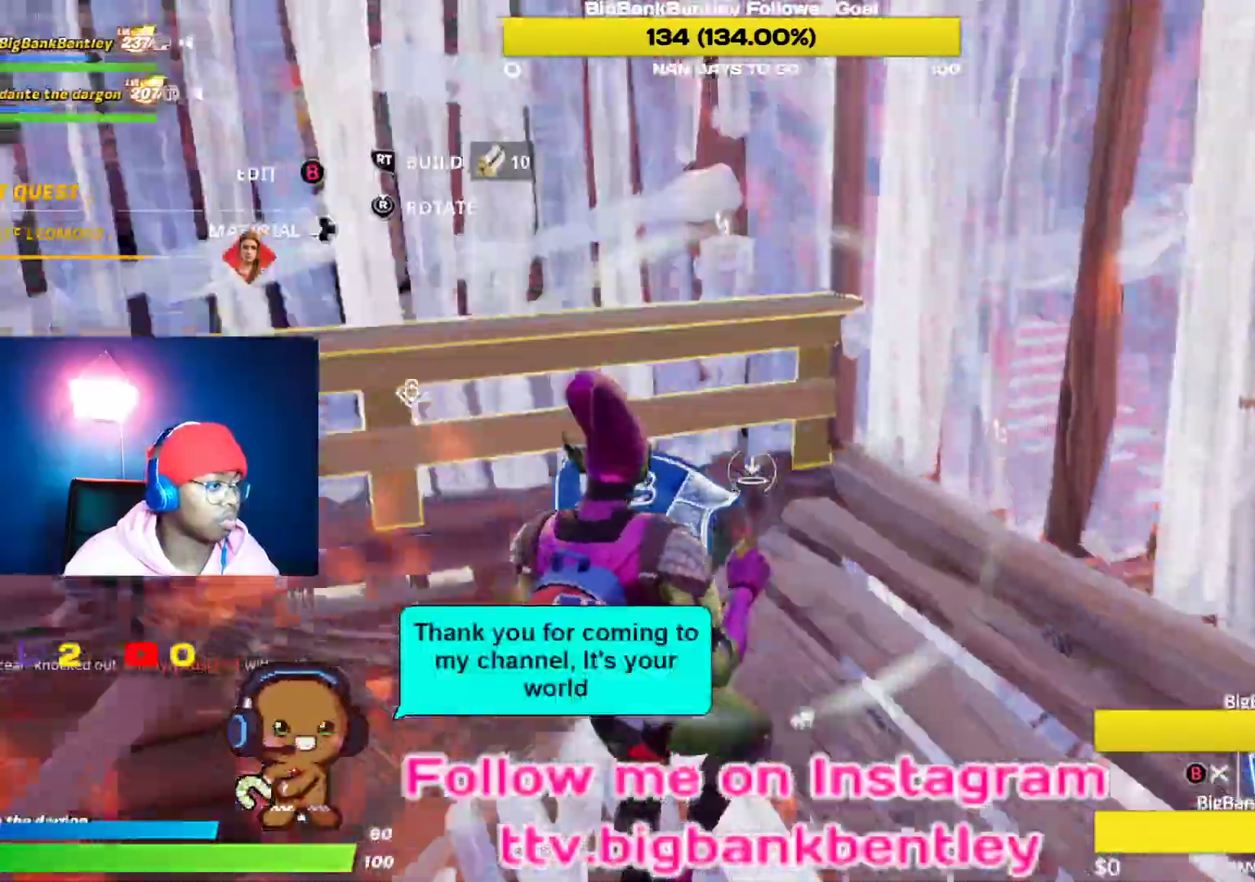
{"buttons": ["B", "L2"], "left_stick": "up-left", "right_stick": "center", "events": [[17, "right_stick", "down"], [133, "R1", "down"], [217, "right_stick", "up"], [233, "R1", "up"], [317, "left_stick", "up-left"], [333, "L2", "down"], [433, "right_stick", "center"], [500, "B", "down"]]}
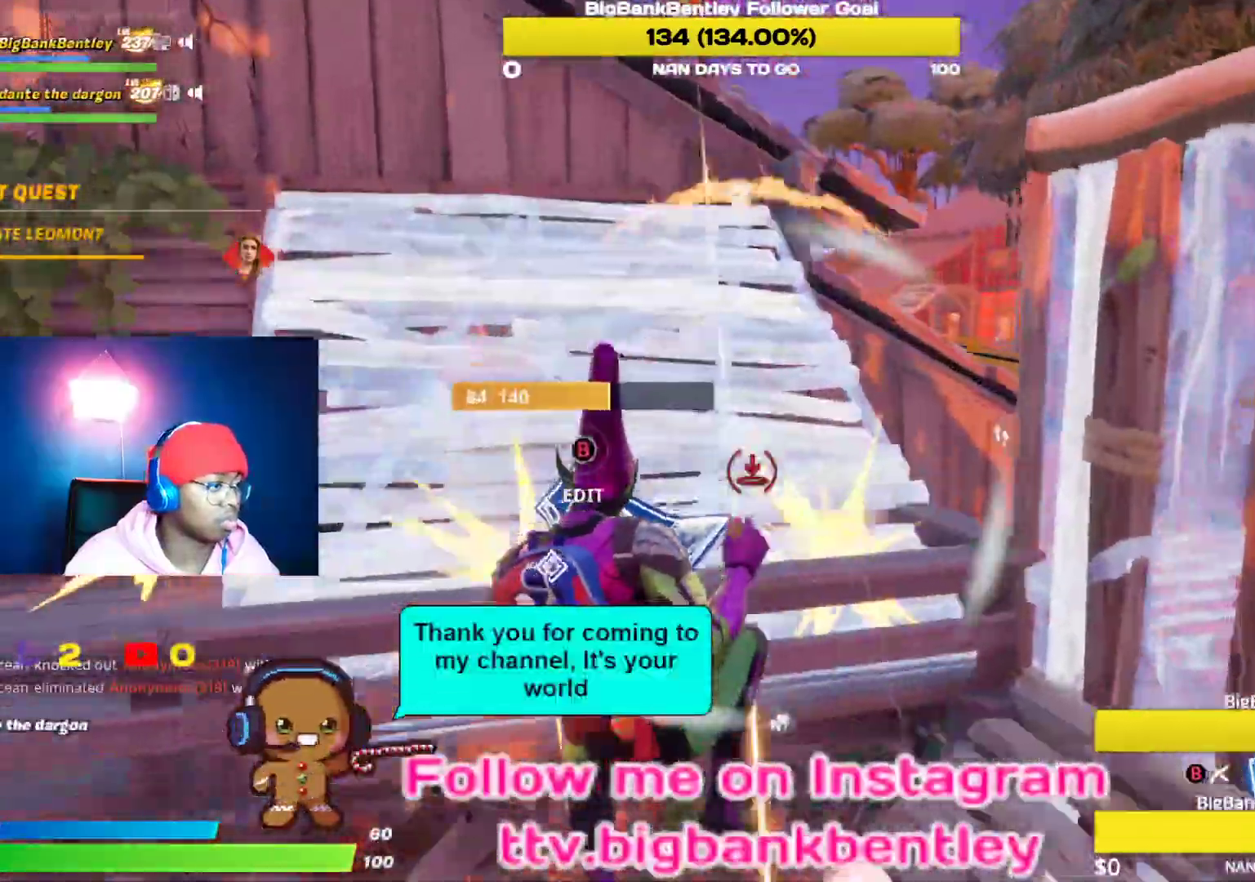
{"buttons": [], "left_stick": "up-left", "right_stick": "left", "events": [[33, "L2", "up"], [100, "B", "up"], [250, "right_stick", "up"], [483, "right_stick", "left"]]}
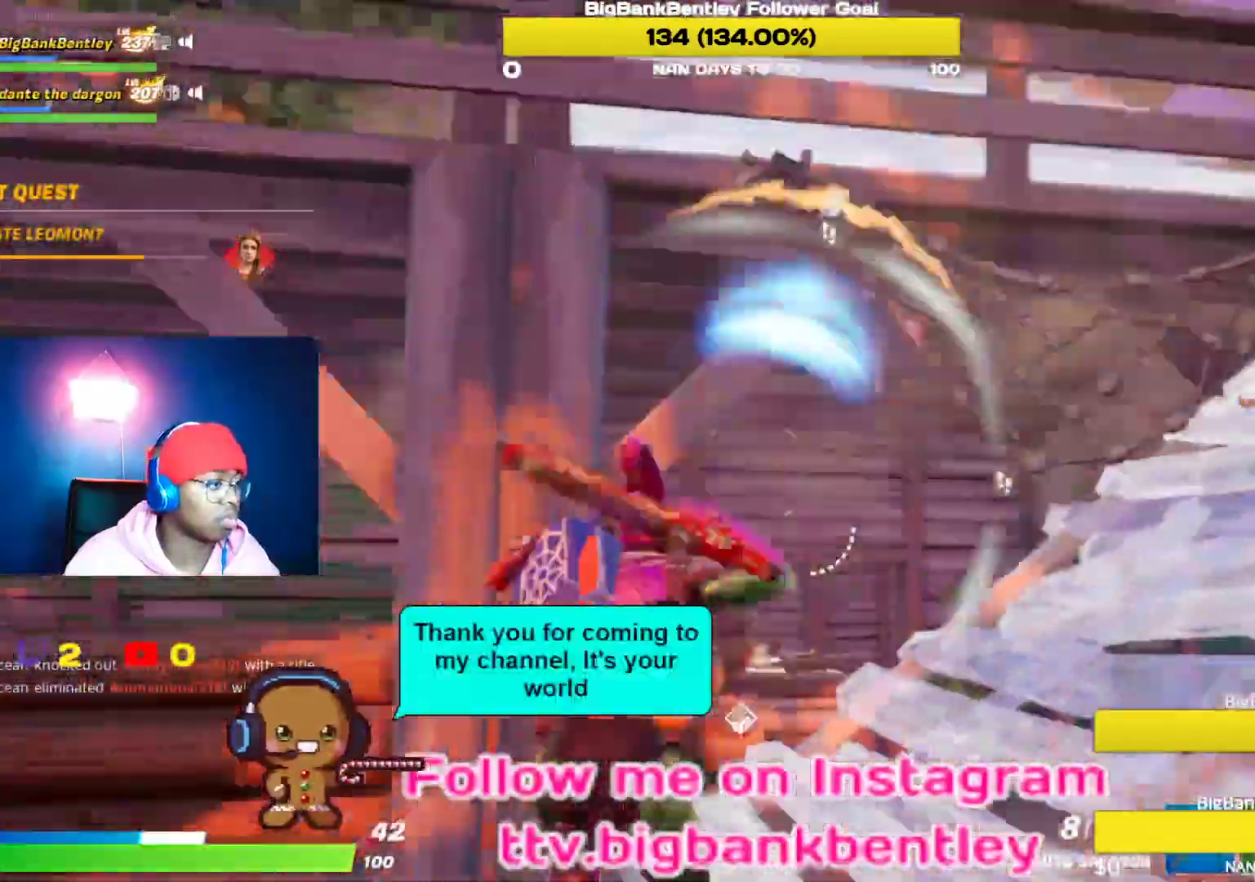
{"buttons": [], "left_stick": "up-left", "right_stick": "down-left", "events": [[17, "right_stick", "down-left"], [133, "right_stick", "center"], [233, "right_stick", "down-left"]]}
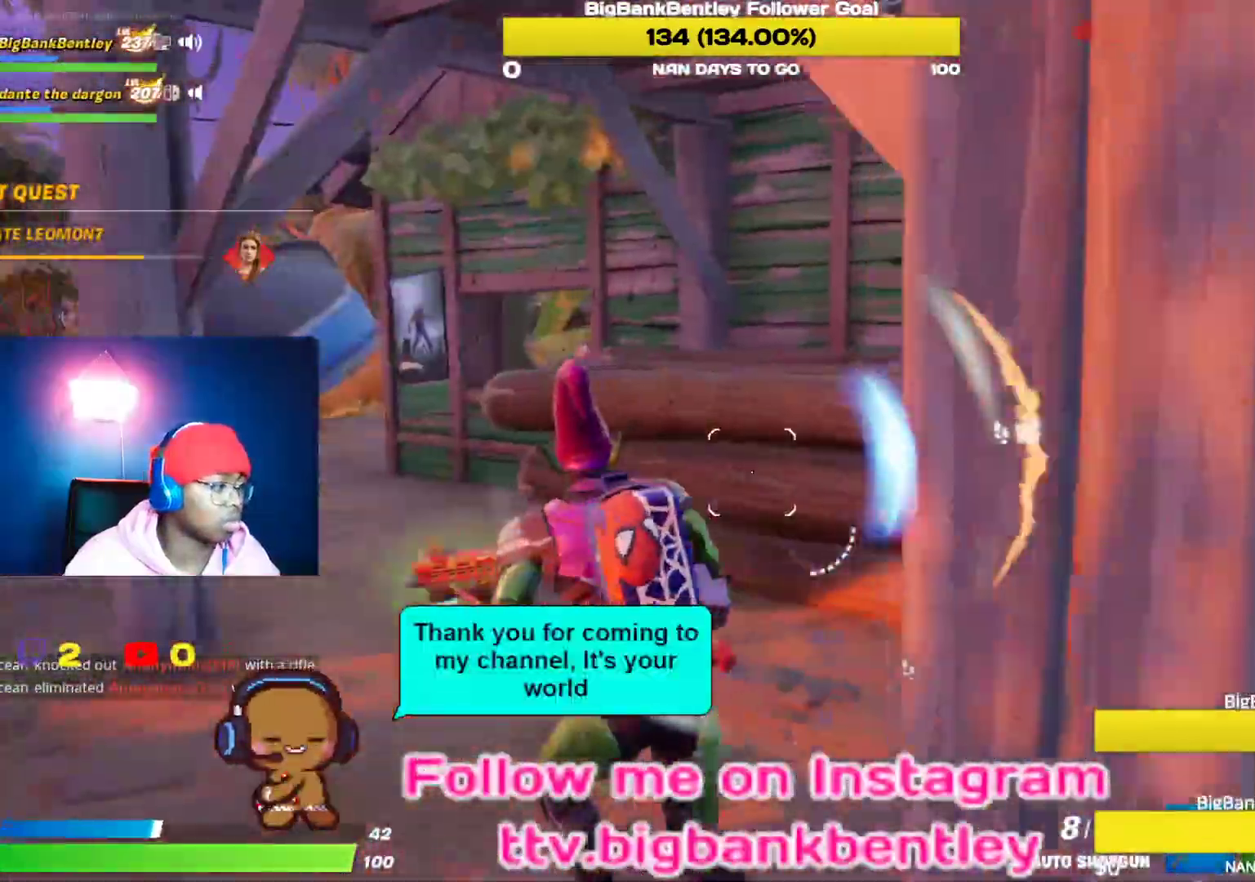
{"buttons": [], "left_stick": "up-left", "right_stick": "center", "events": [[17, "right_stick", "center"], [167, "right_stick", "left"], [300, "right_stick", "center"]]}
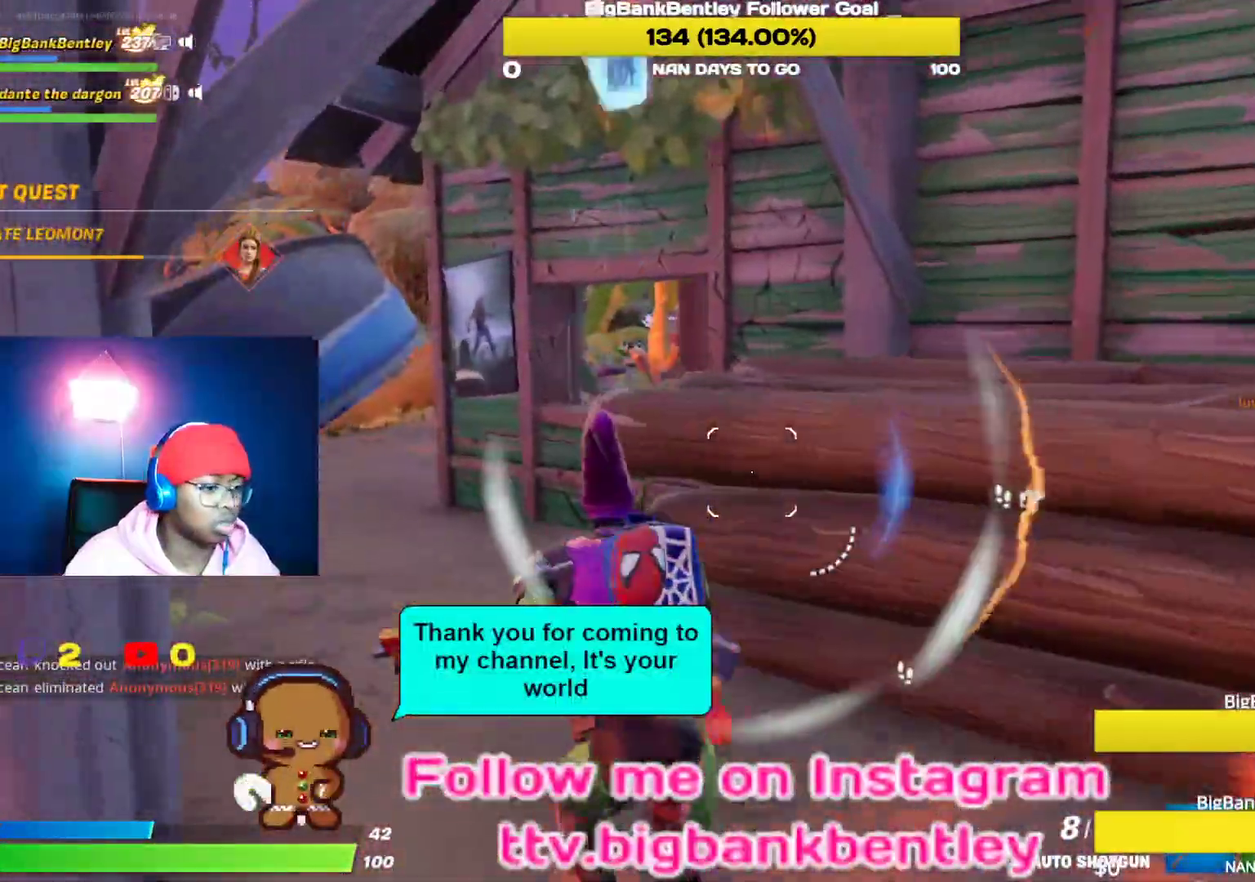
{"buttons": [], "left_stick": "up-left", "right_stick": "left", "events": [[133, "right_stick", "left"]]}
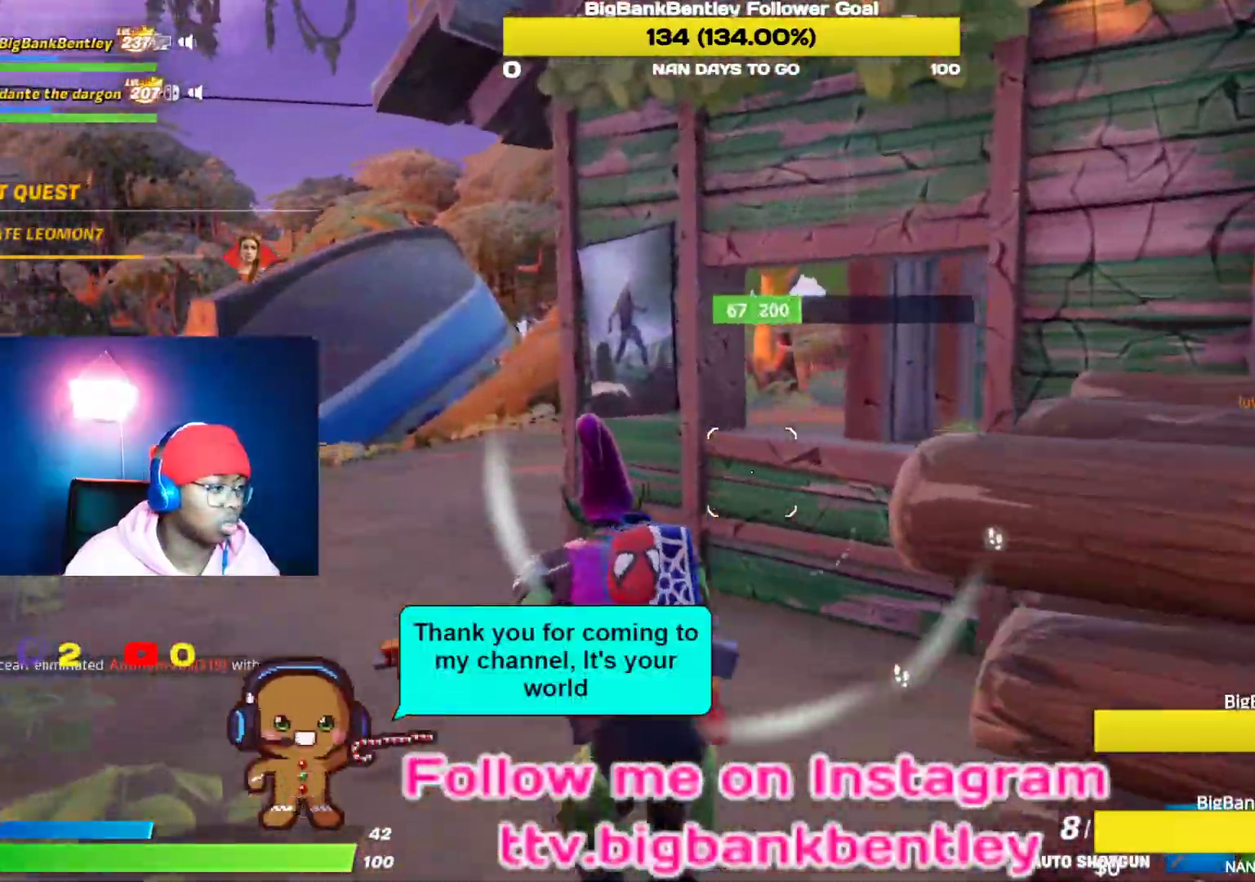
{"buttons": [], "left_stick": "up-left", "right_stick": "center", "events": [[17, "right_stick", "center"], [133, "right_stick", "right"], [217, "right_stick", "center"], [317, "L1", "down"], [433, "L1", "up"]]}